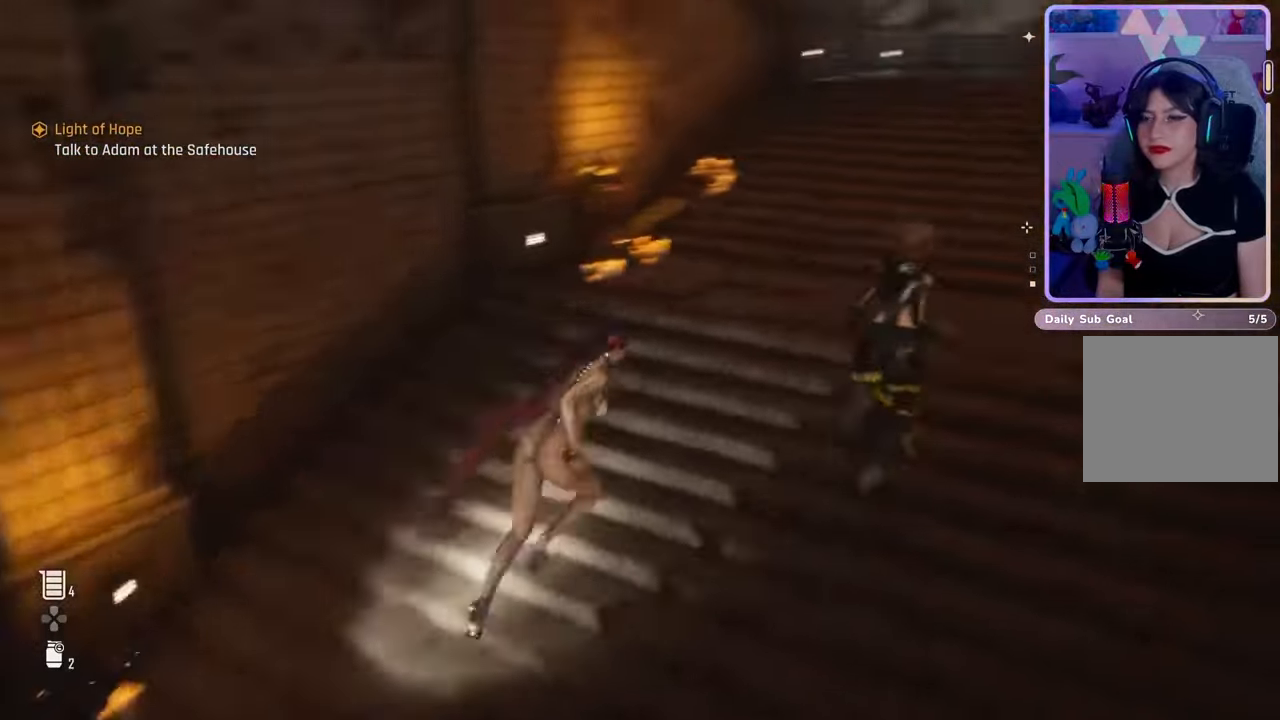
Gameplay with a controller (PlayStation layout); each line is a JSON object with the inputs held at the frame after it. "events" lists button and stick changes between this image and that frame as [ms after this image, input, new state], when the widget could be followed in between. Not read: CROSS.
{"buttons": [], "left_stick": "up", "right_stick": "center", "events": [[200, "L3", "down"], [200, "left_stick", "up"], [267, "right_stick", "center"], [433, "L3", "up"]]}
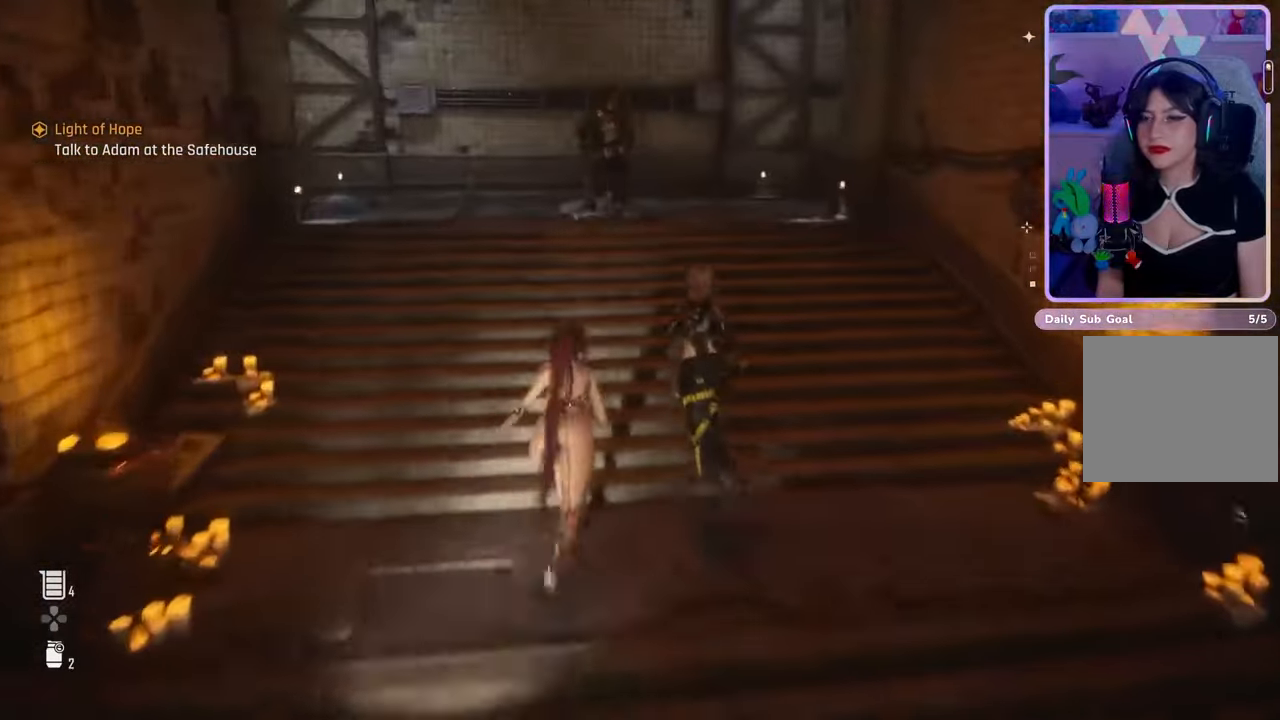
{"buttons": [], "left_stick": "up", "right_stick": "left", "events": [[167, "right_stick", "up-left"], [233, "right_stick", "center"], [433, "right_stick", "left"]]}
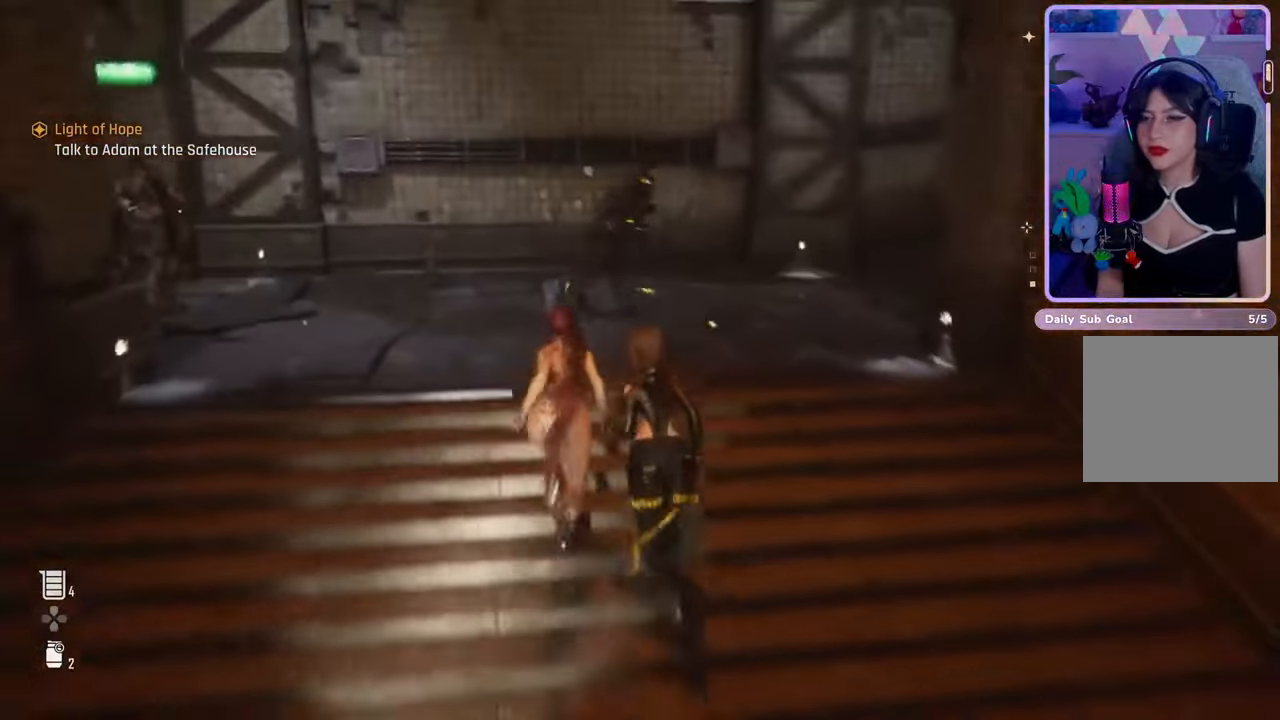
{"buttons": [], "left_stick": "up", "right_stick": "right", "events": [[100, "right_stick", "center"], [267, "right_stick", "right"]]}
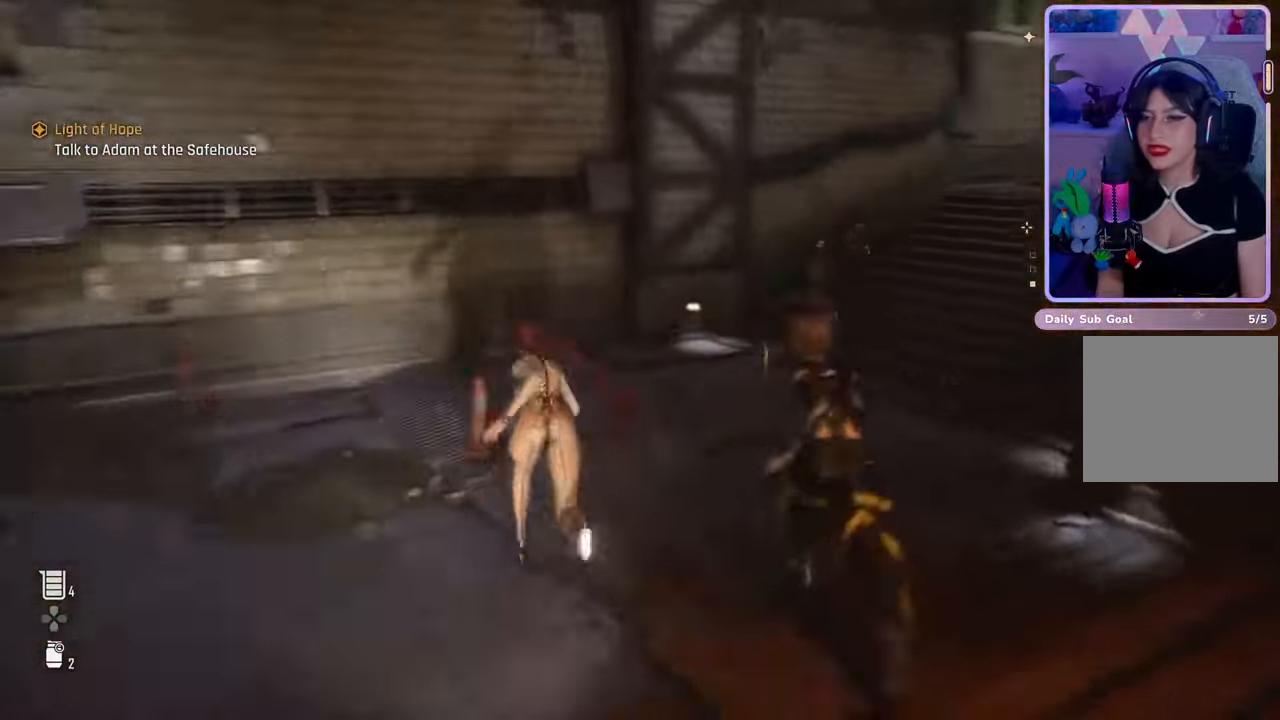
{"buttons": [], "left_stick": "up-right", "right_stick": "right", "events": [[467, "left_stick", "up-right"]]}
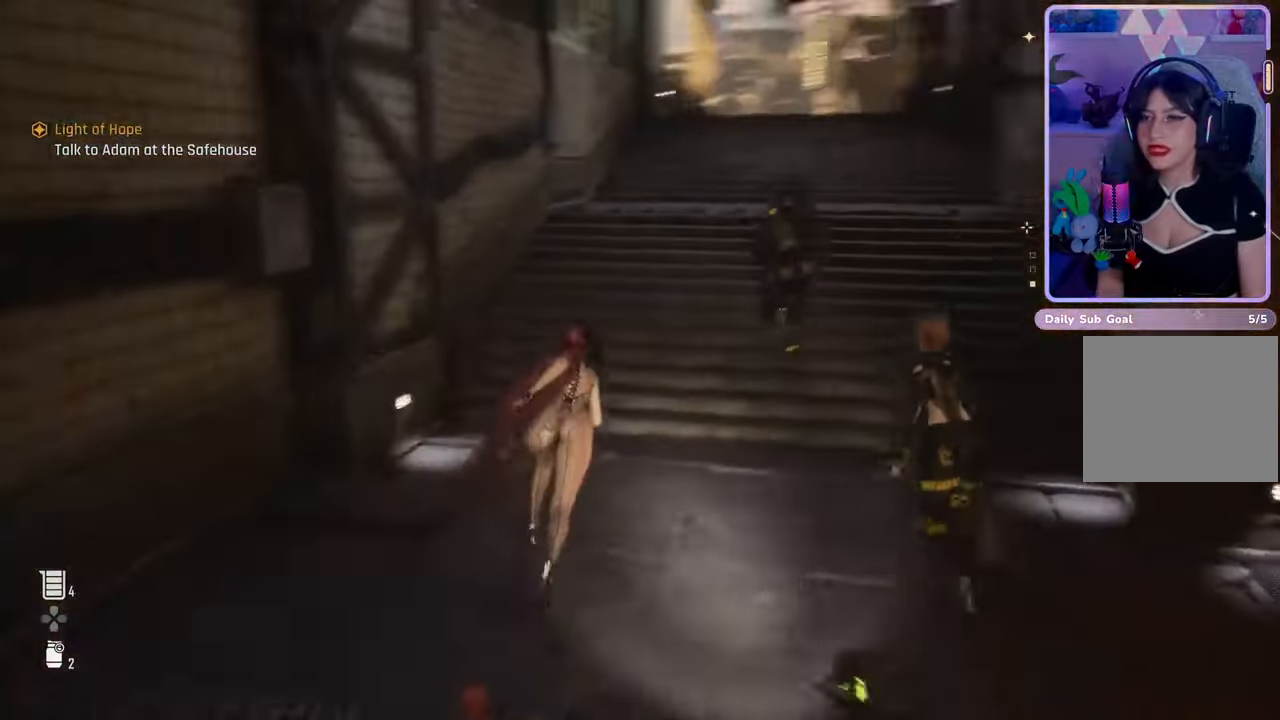
{"buttons": [], "left_stick": "down-right", "right_stick": "right", "events": [[133, "right_stick", "center"], [233, "right_stick", "right"], [433, "left_stick", "down-right"]]}
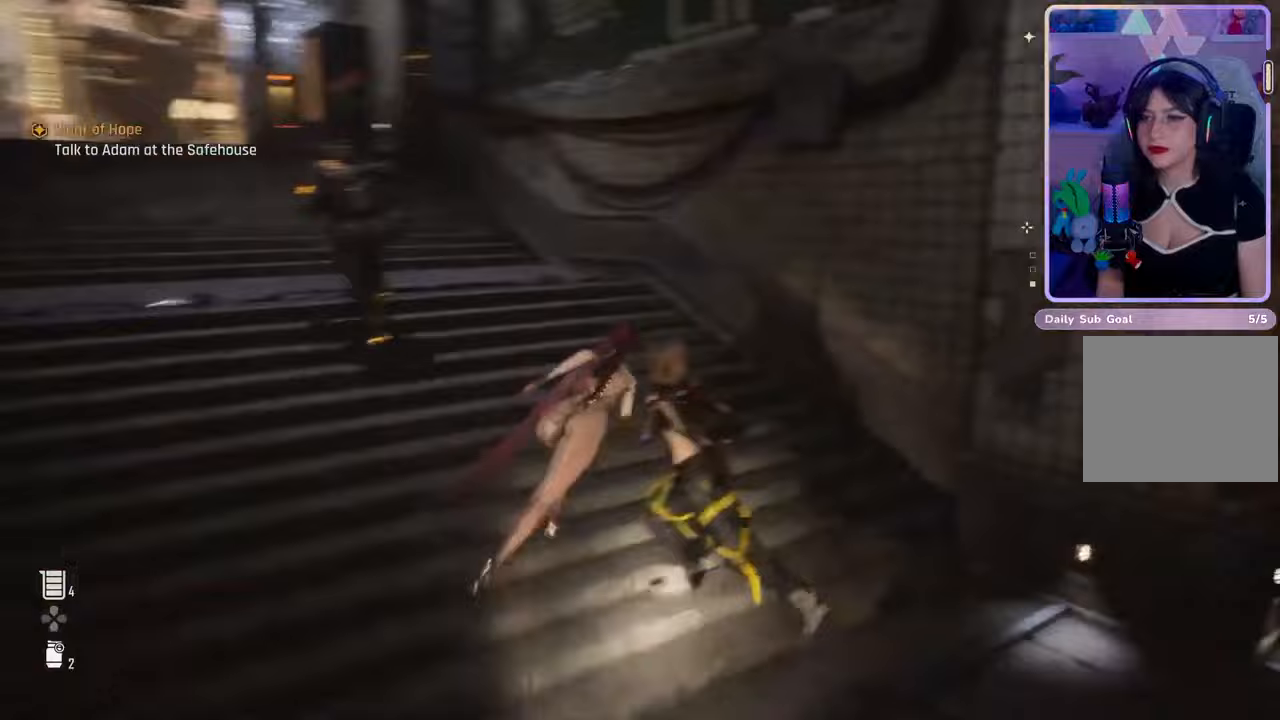
{"buttons": [], "left_stick": "right", "right_stick": "center", "events": [[333, "left_stick", "right"], [433, "right_stick", "center"]]}
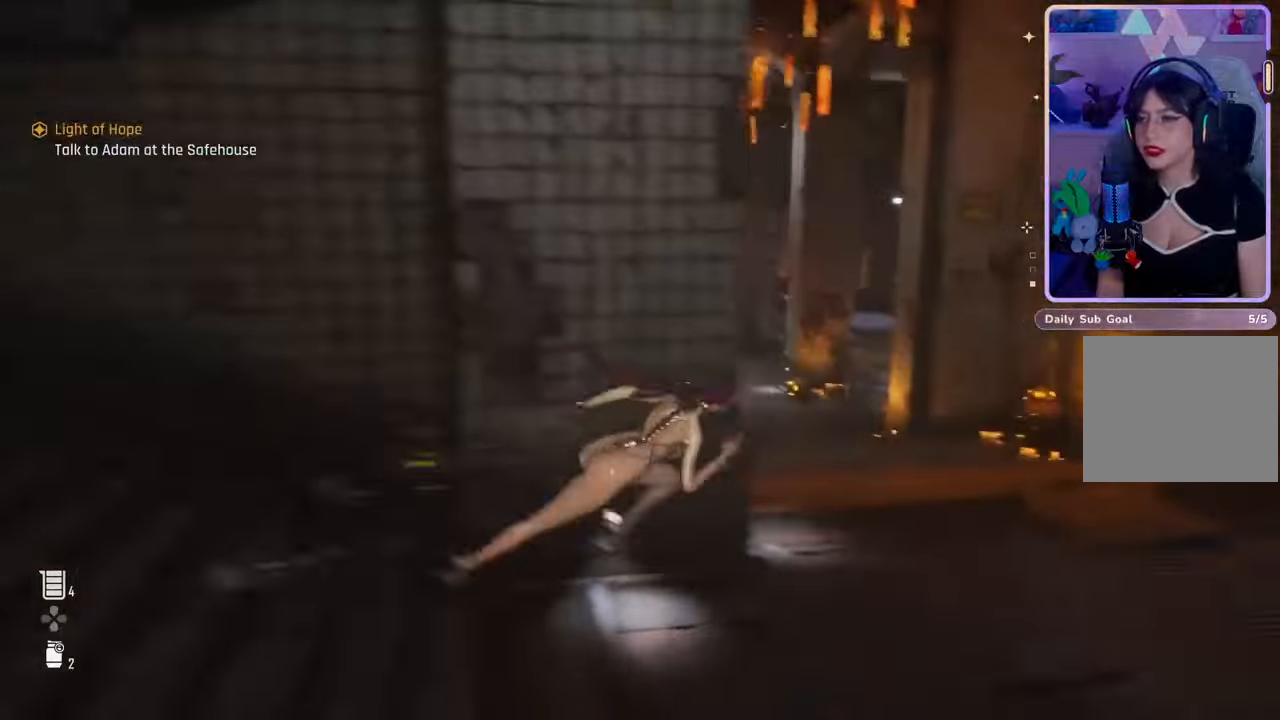
{"buttons": [], "left_stick": "up", "right_stick": "center", "events": [[67, "left_stick", "up-right"], [200, "right_stick", "down-left"], [233, "left_stick", "up"], [367, "right_stick", "center"]]}
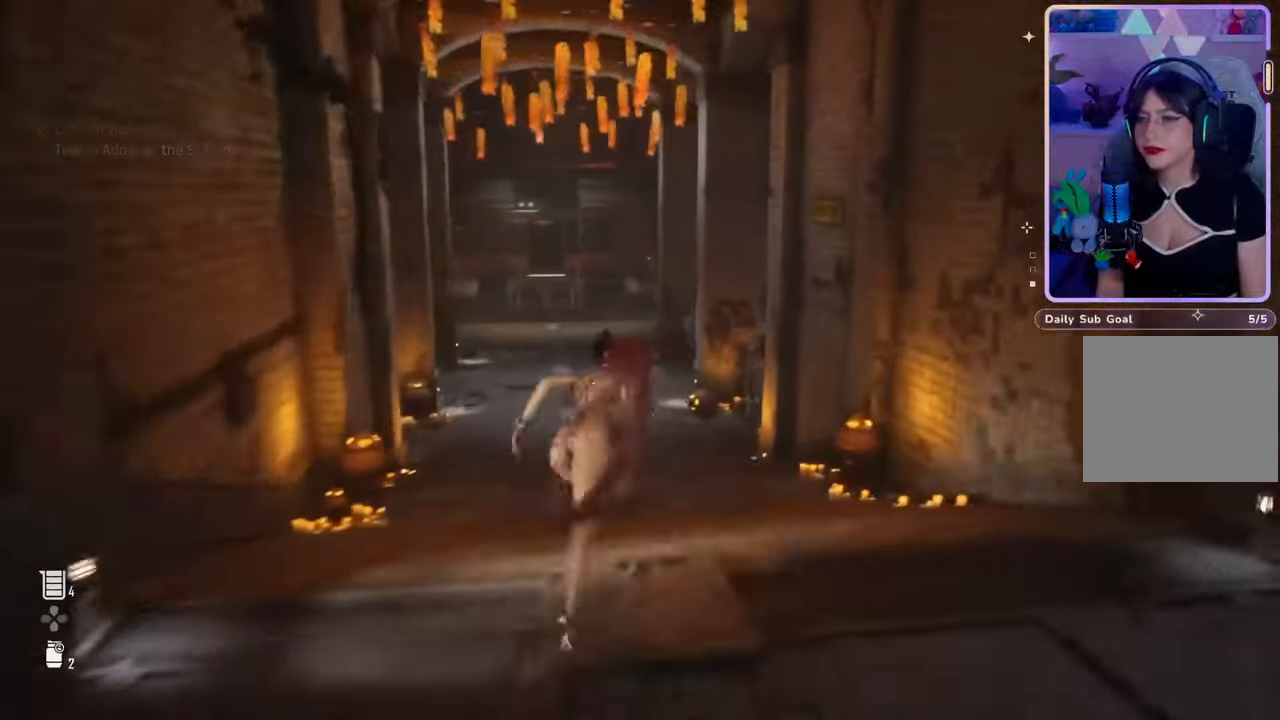
{"buttons": [], "left_stick": "down-left", "right_stick": "center", "events": [[267, "left_stick", "center"], [333, "left_stick", "down-left"], [400, "right_stick", "left"], [500, "right_stick", "center"]]}
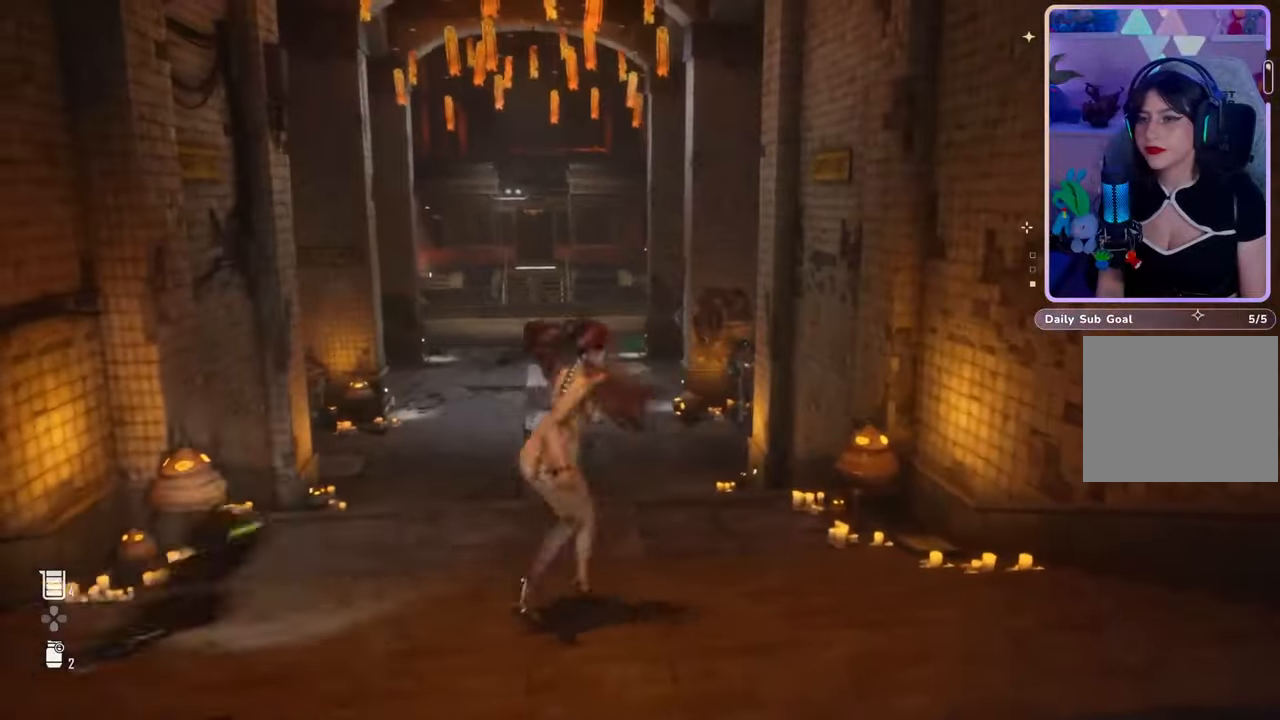
{"buttons": [], "left_stick": "down-left", "right_stick": "left", "events": [[133, "right_stick", "left"]]}
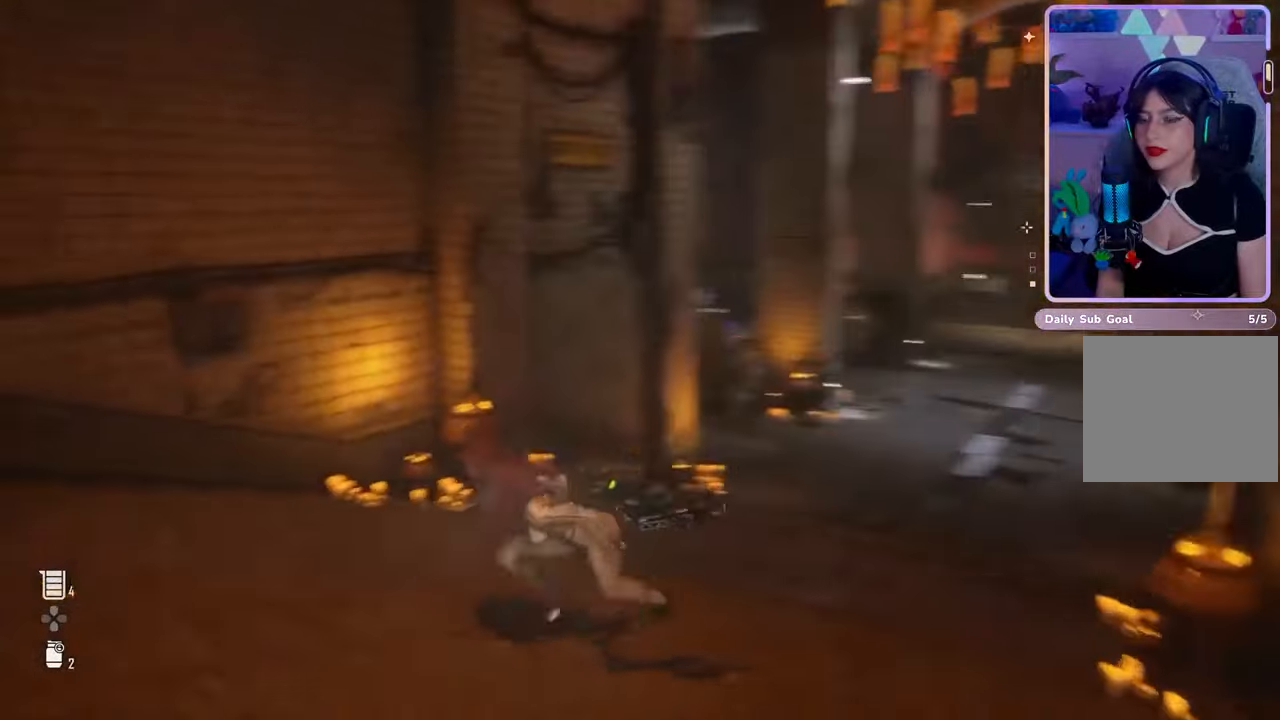
{"buttons": ["L3"], "left_stick": "up-left", "right_stick": "left", "events": [[167, "left_stick", "left"], [433, "left_stick", "up-left"], [500, "L3", "down"]]}
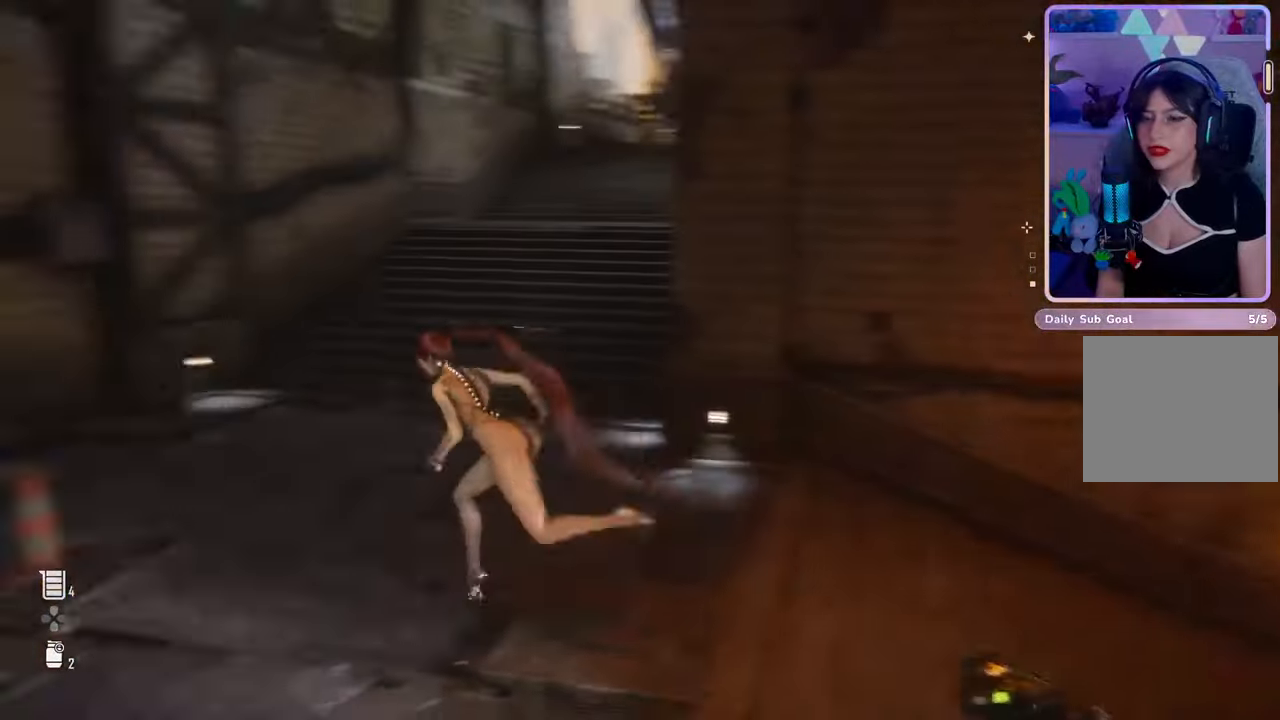
{"buttons": [], "left_stick": "up", "right_stick": "center", "events": [[33, "right_stick", "center"], [133, "left_stick", "up"], [167, "L3", "up"], [167, "right_stick", "up-right"], [333, "right_stick", "center"]]}
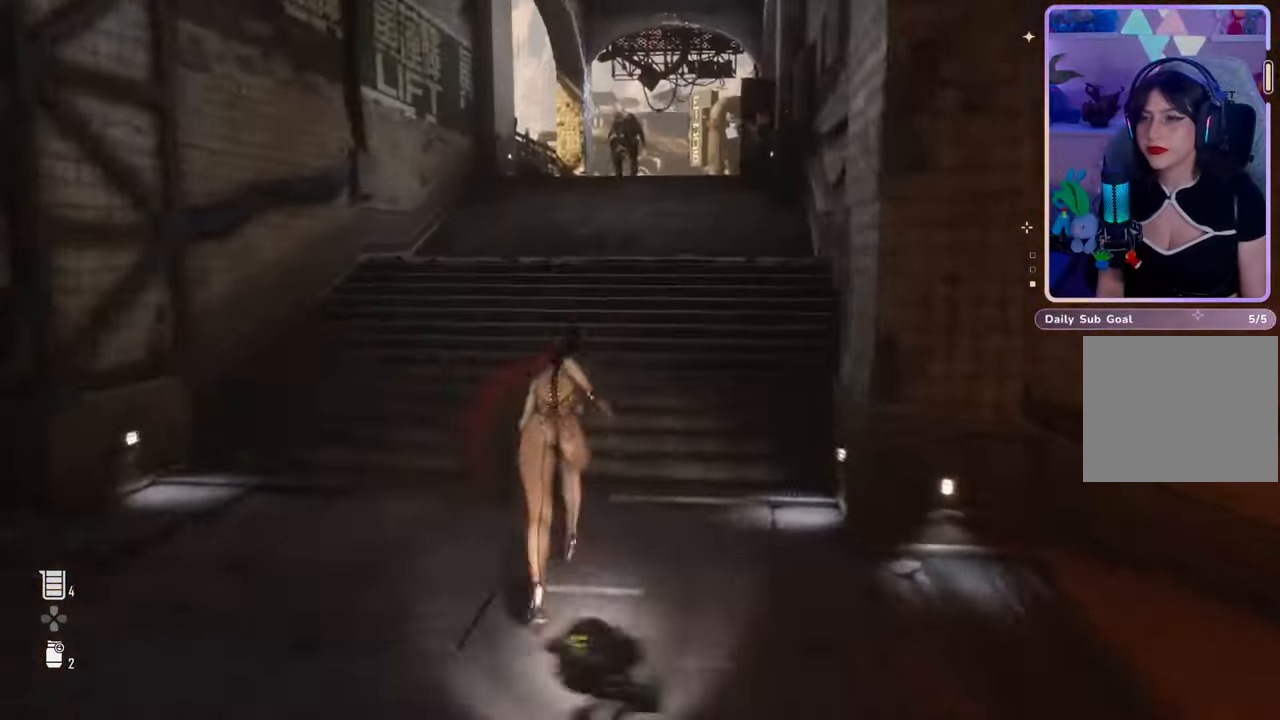
{"buttons": [], "left_stick": "up", "right_stick": "center", "events": [[267, "L3", "down"], [433, "L3", "up"]]}
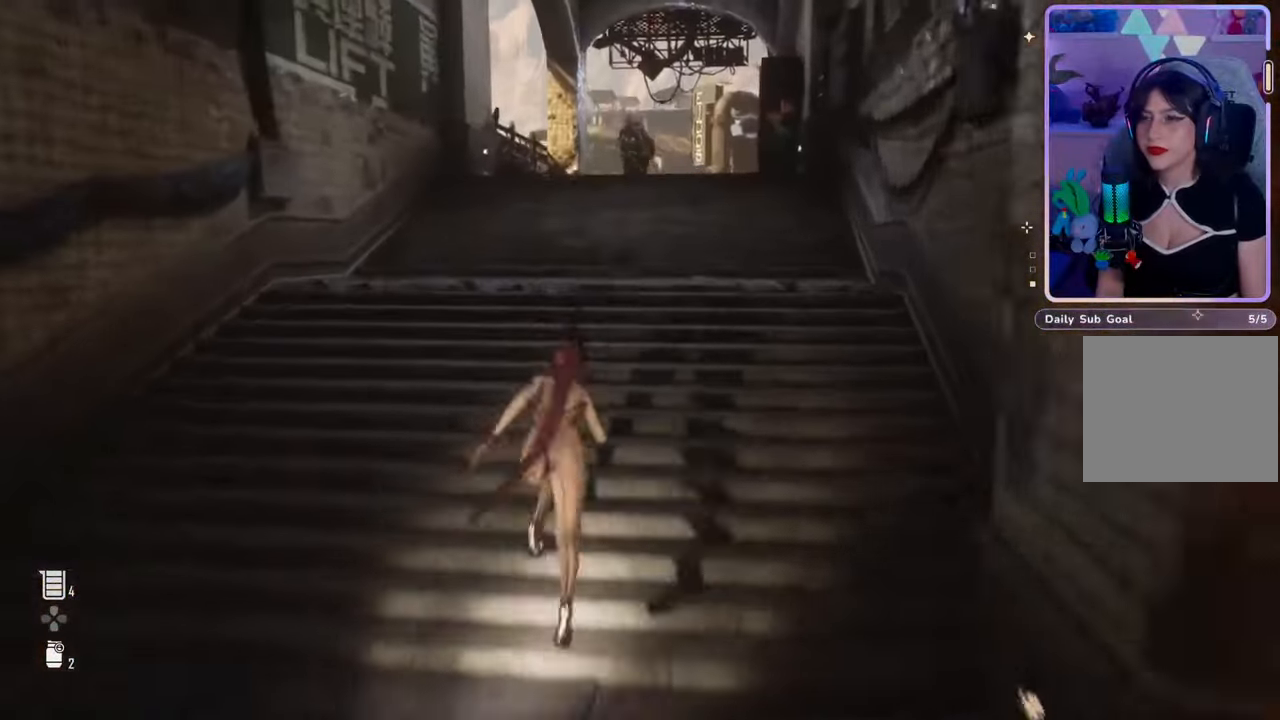
{"buttons": [], "left_stick": "up", "right_stick": "center", "events": [[100, "right_stick", "down-right"], [200, "right_stick", "center"]]}
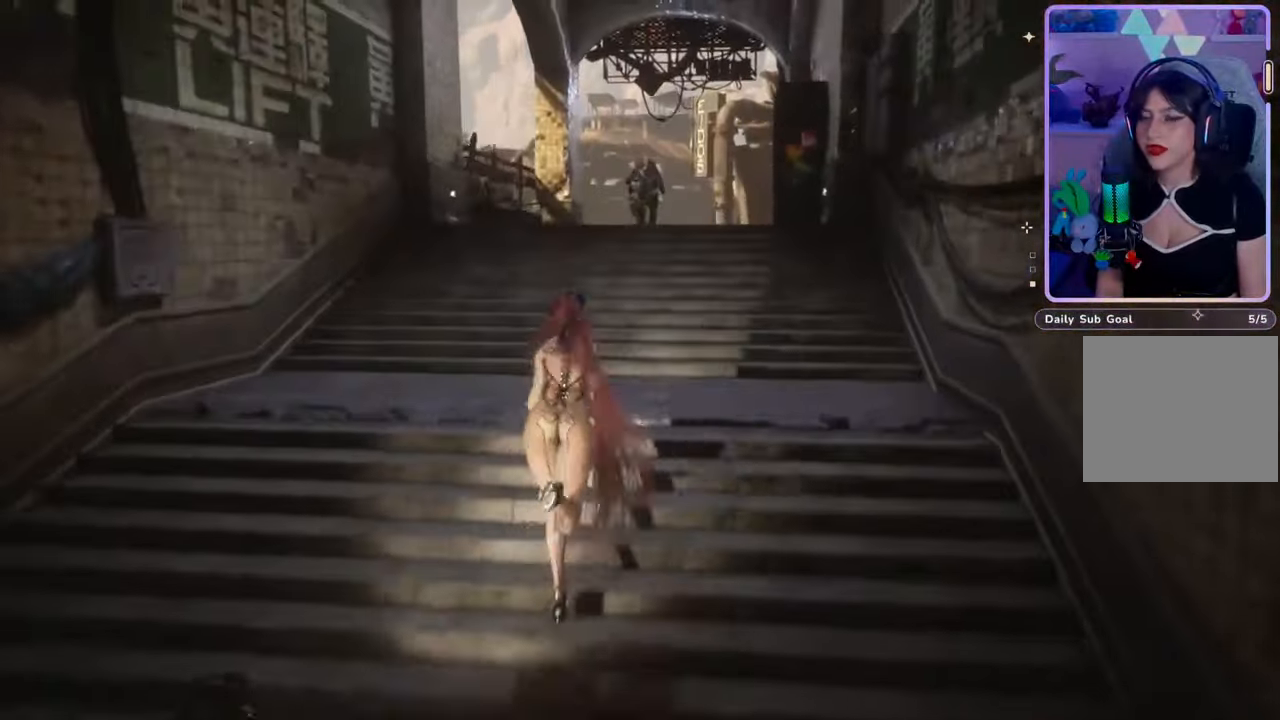
{"buttons": [], "left_stick": "up", "right_stick": "down", "events": [[500, "right_stick", "down"]]}
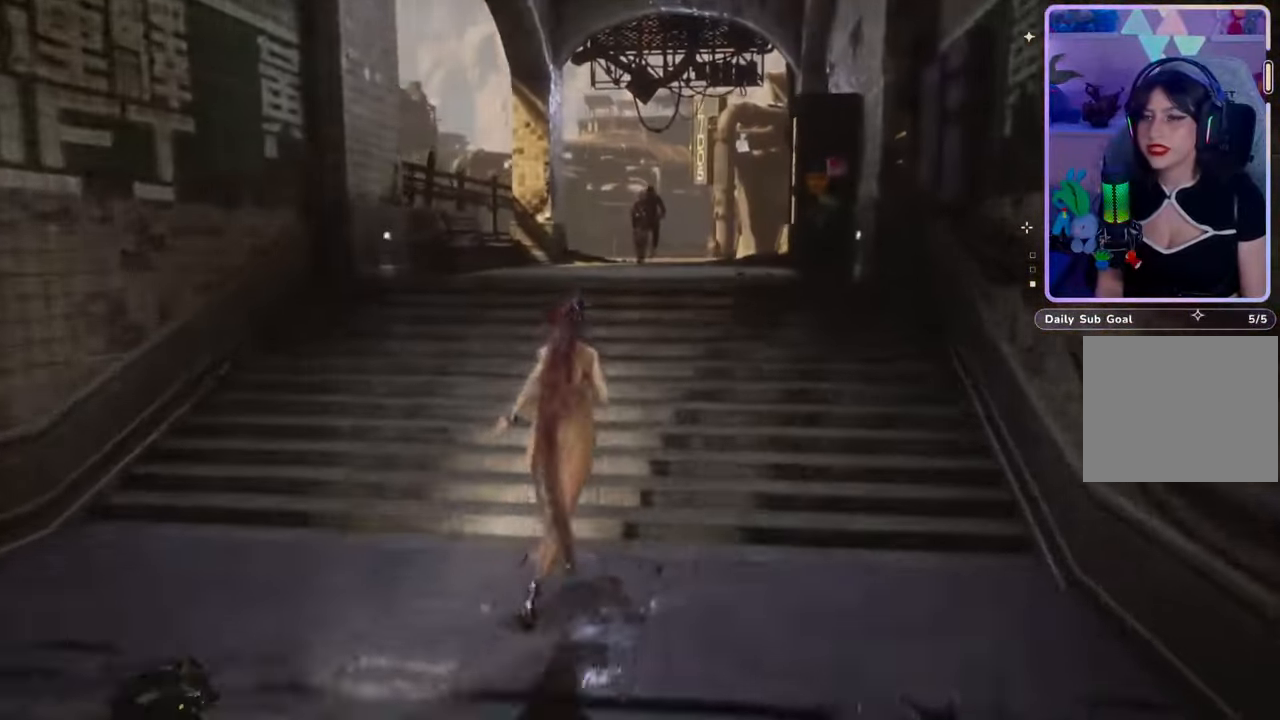
{"buttons": [], "left_stick": "up", "right_stick": "center", "events": [[33, "L3", "down"], [100, "right_stick", "center"], [233, "L3", "up"], [433, "right_stick", "right"], [500, "right_stick", "center"]]}
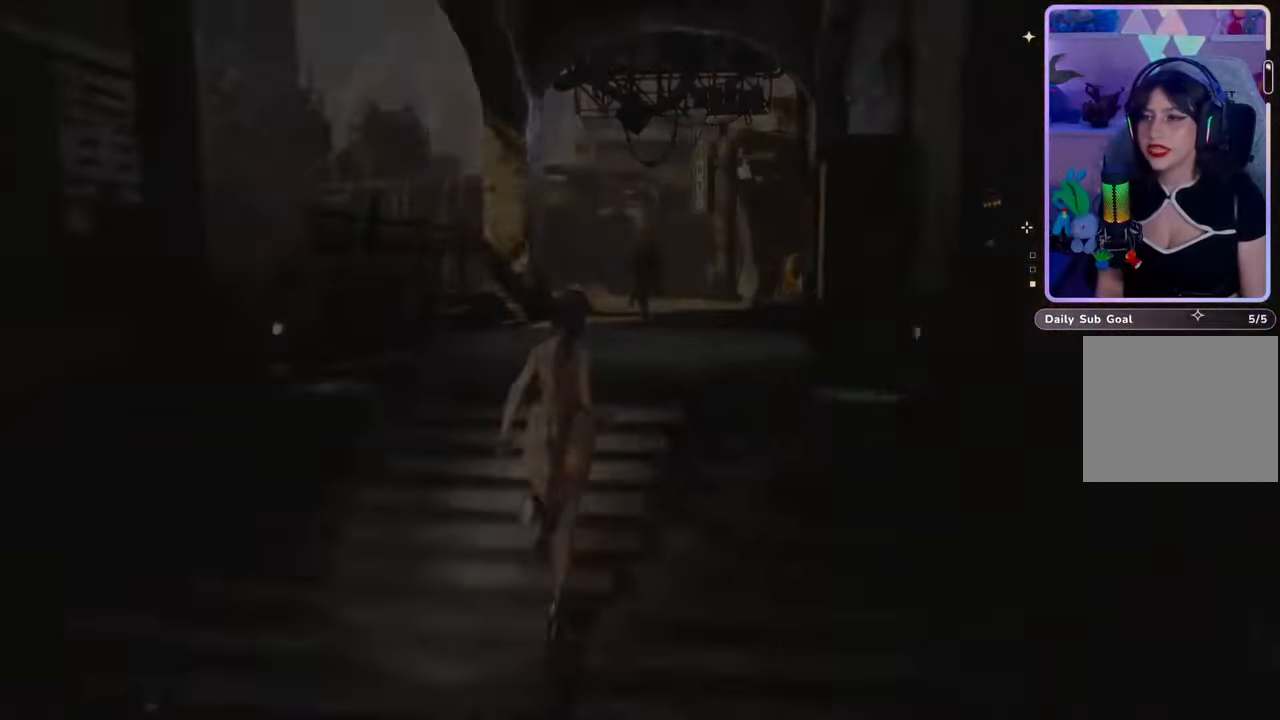
{"buttons": [], "left_stick": "up", "right_stick": "center", "events": []}
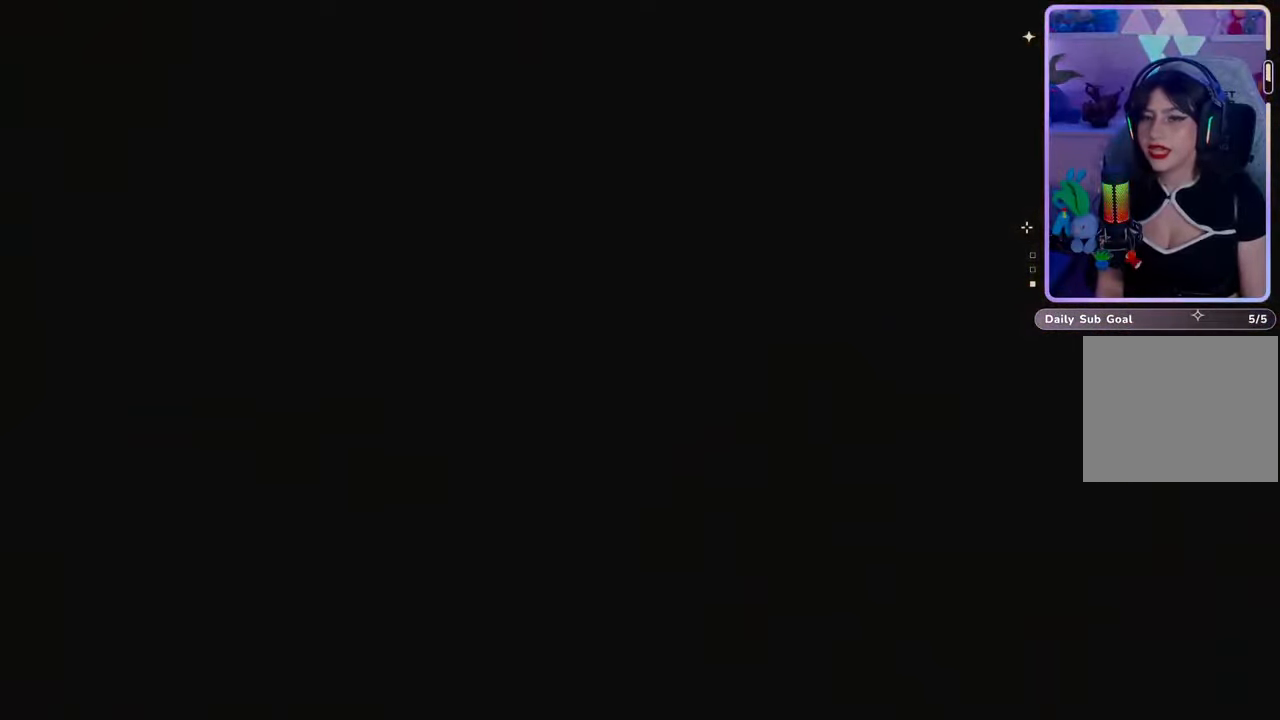
{"buttons": [], "left_stick": "center", "right_stick": "center", "events": [[67, "left_stick", "center"]]}